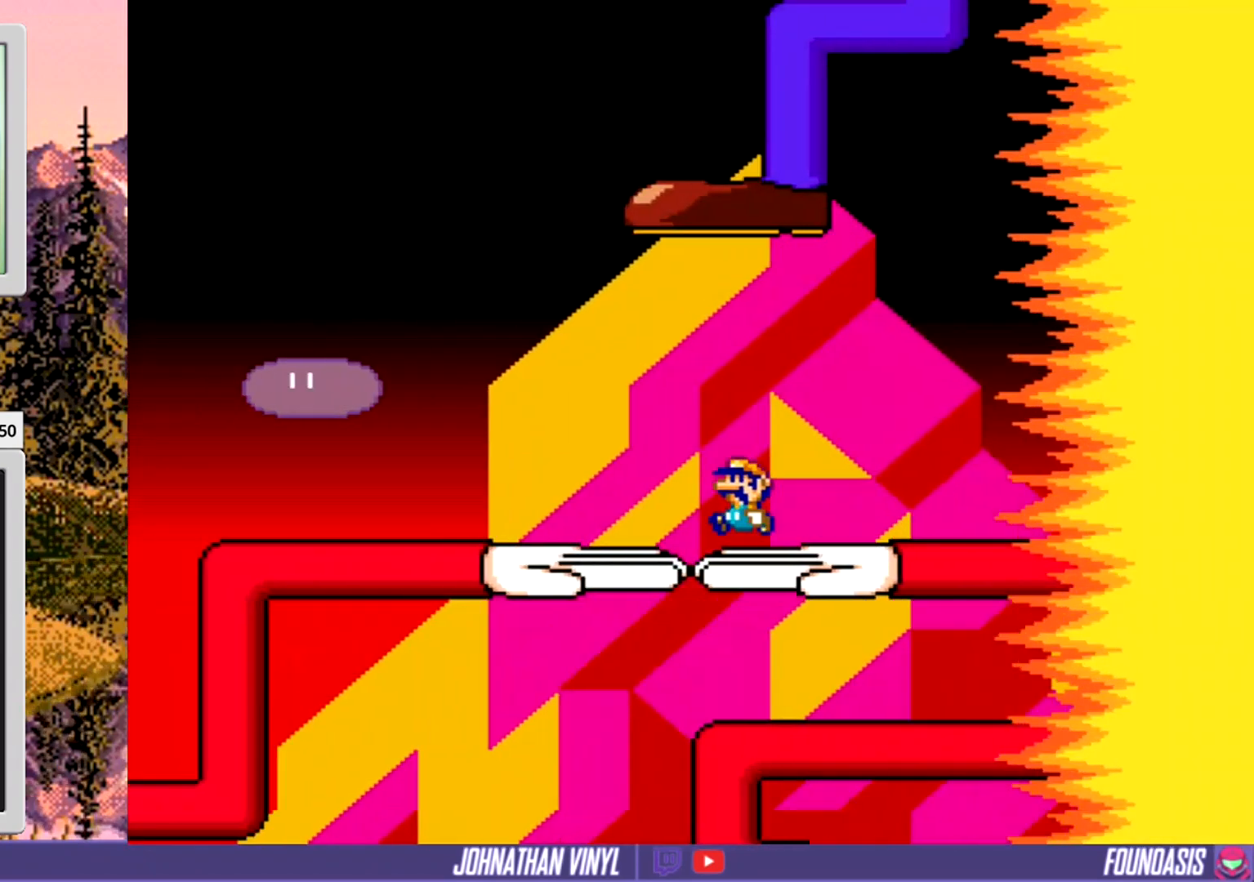
Gameplay with a controller (Nintendo layout); each line is a JSON object with the inputs held at the frame after it. "events" lists button and stick changes between this image and that frame as [ms after this image, input, new state], when the widget could be followed in between. Not read: L3 R3.
{"buttons": ["Y"], "events": [[333, "Y", "down"]]}
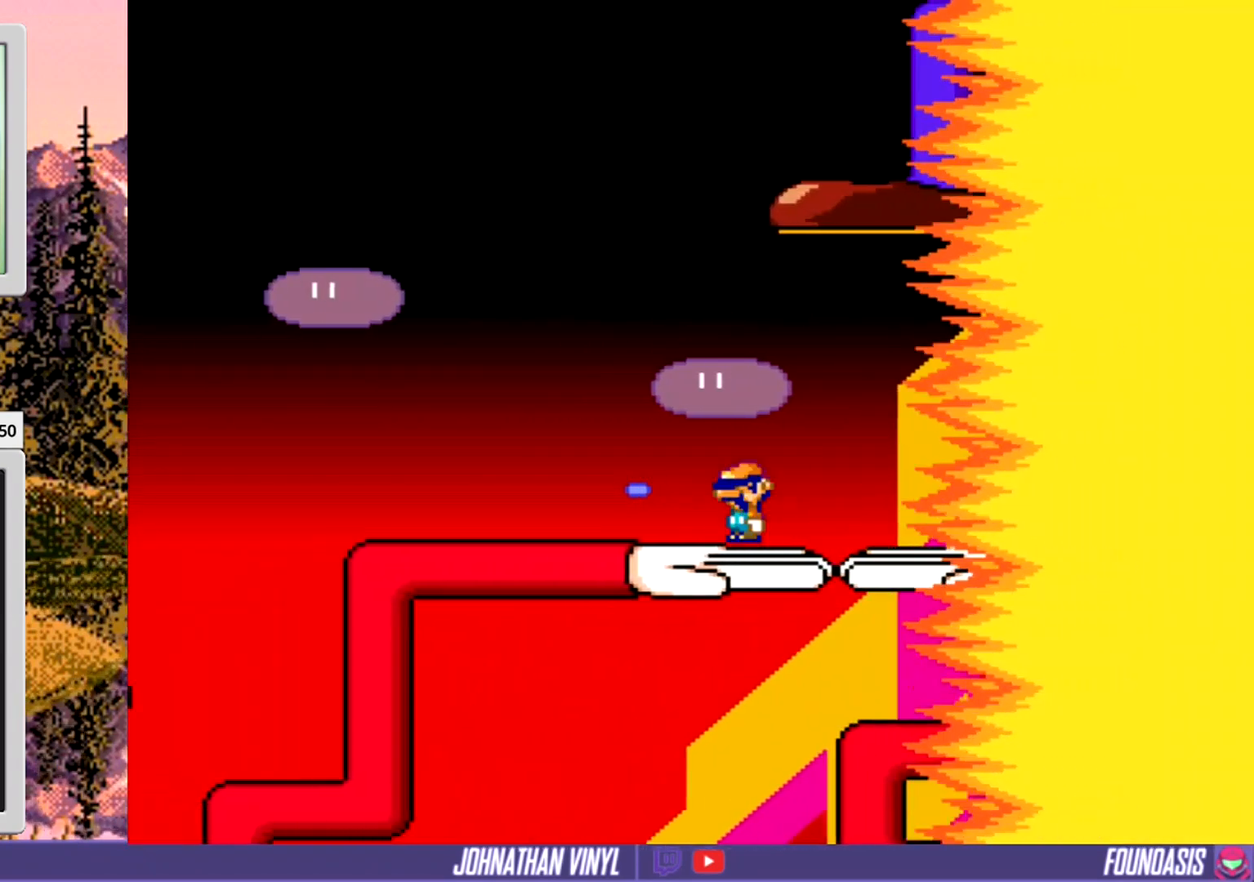
{"buttons": ["Y", "DPAD_LEFT"], "events": [[33, "DPAD_LEFT", "down"]]}
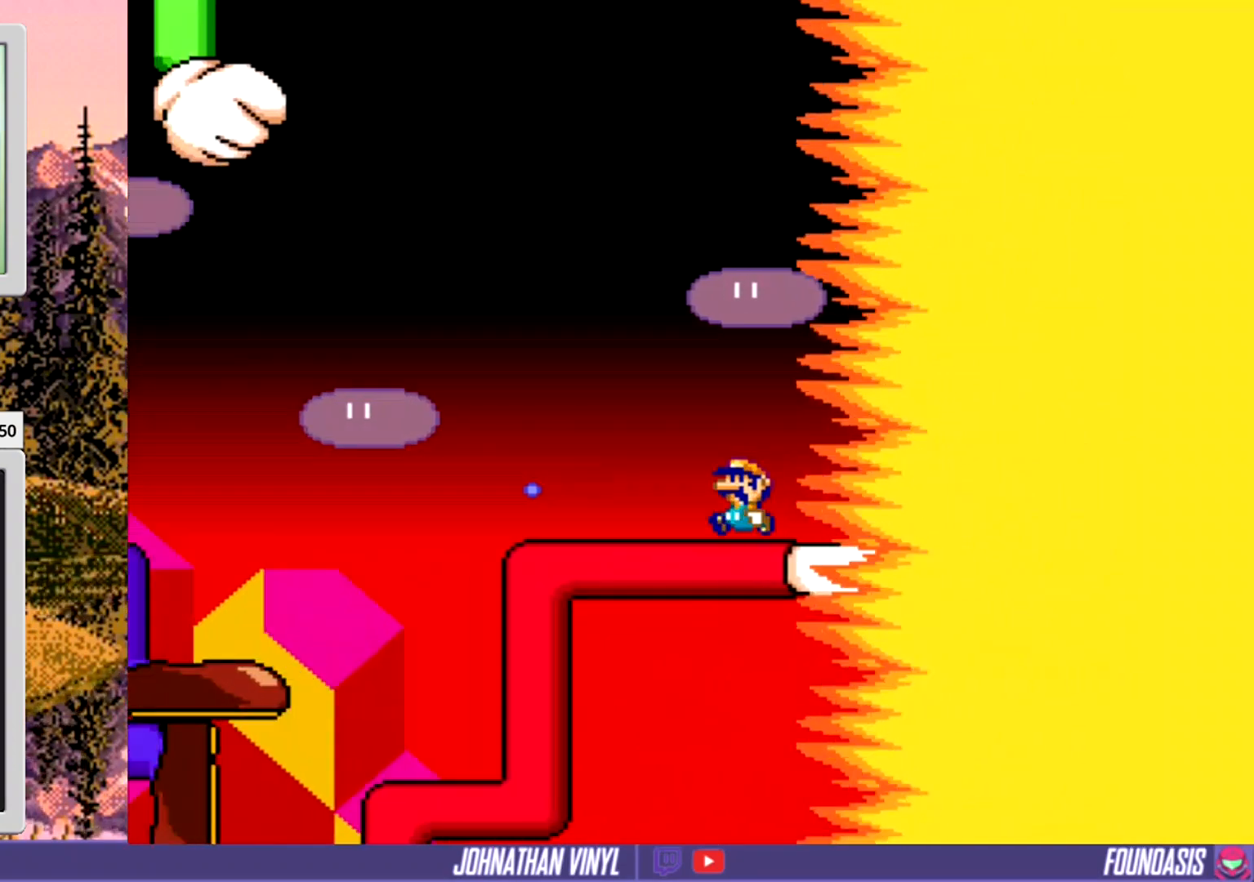
{"buttons": ["B", "Y", "DPAD_LEFT"], "events": [[300, "B", "down"]]}
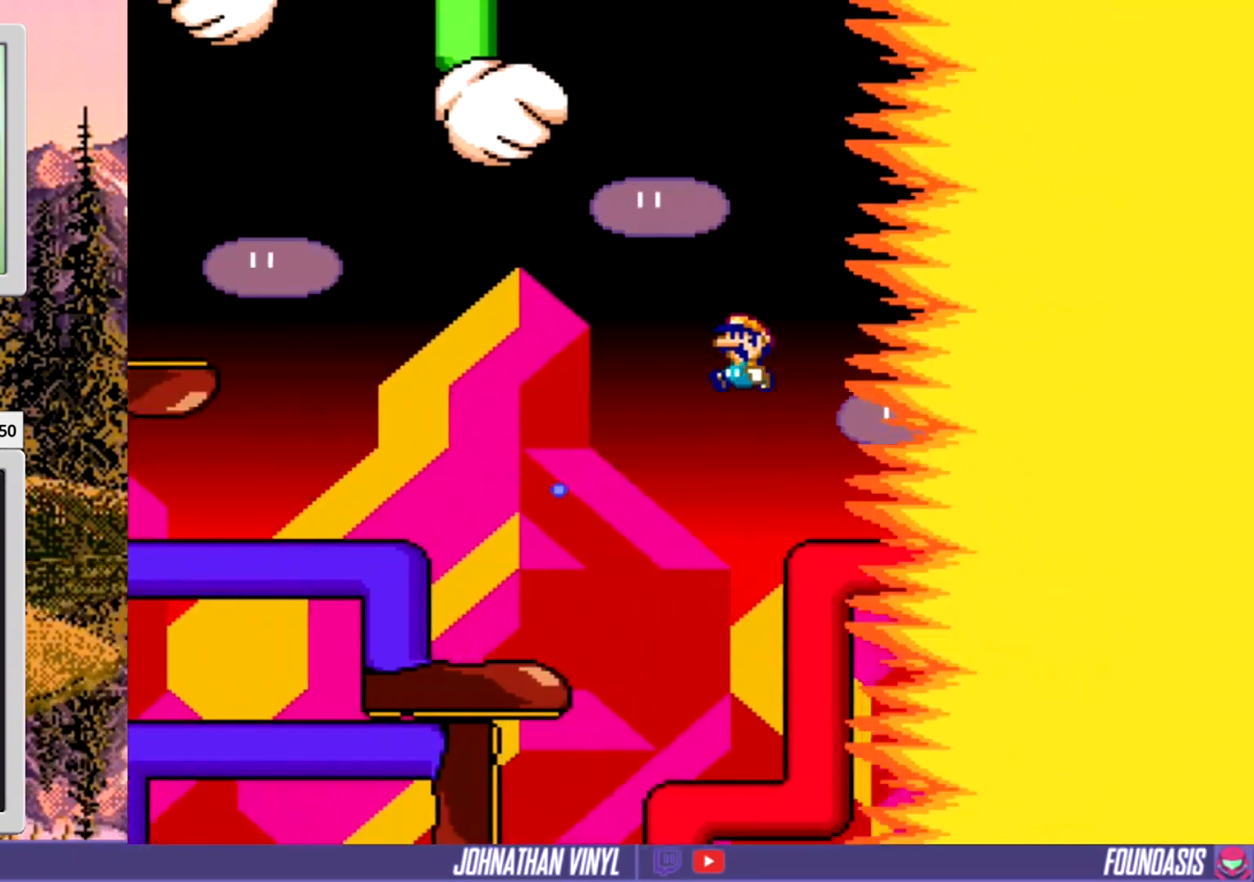
{"buttons": ["Y", "DPAD_LEFT"], "events": [[167, "B", "up"]]}
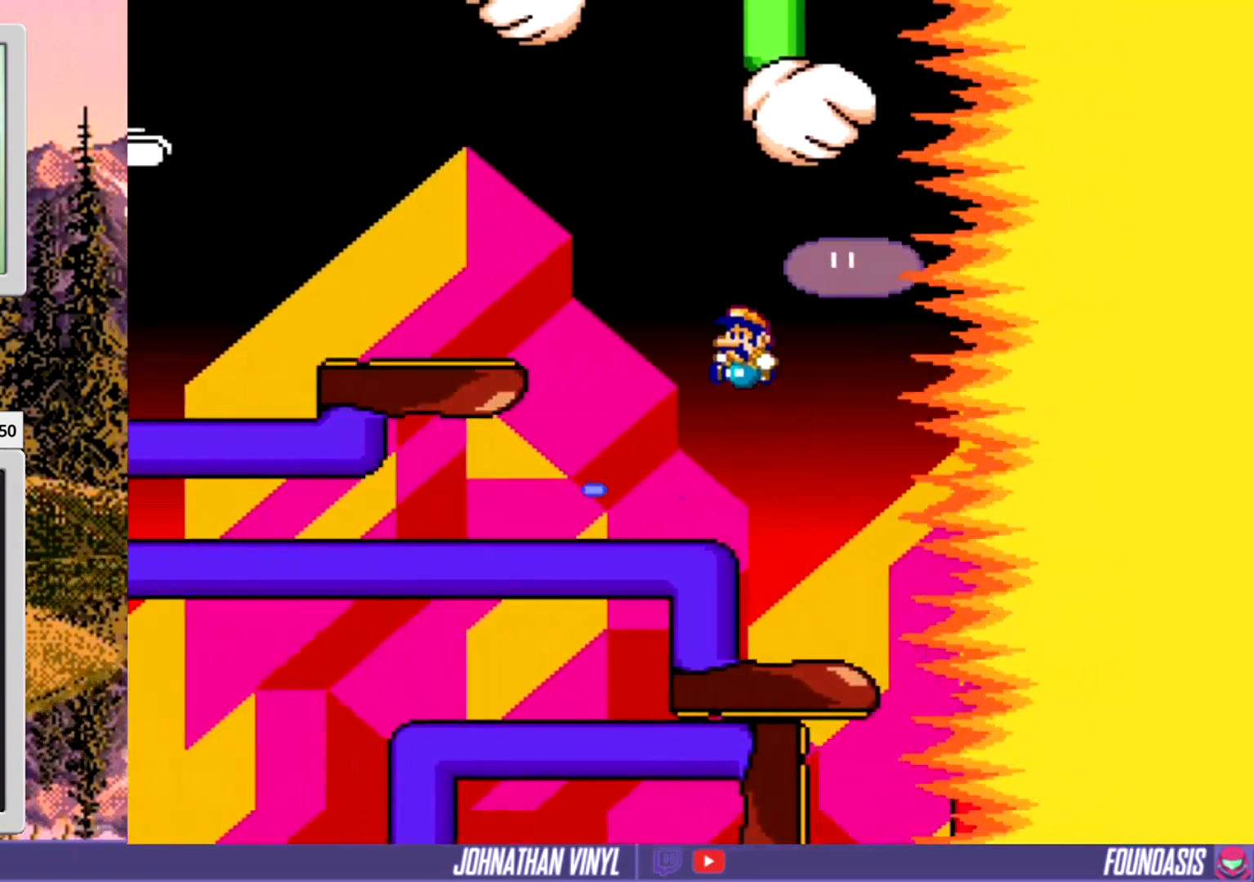
{"buttons": ["B", "Y", "DPAD_LEFT"], "events": [[167, "DPAD_LEFT", "up"], [200, "B", "down"], [367, "DPAD_RIGHT", "down"], [433, "DPAD_RIGHT", "up"], [467, "DPAD_LEFT", "down"]]}
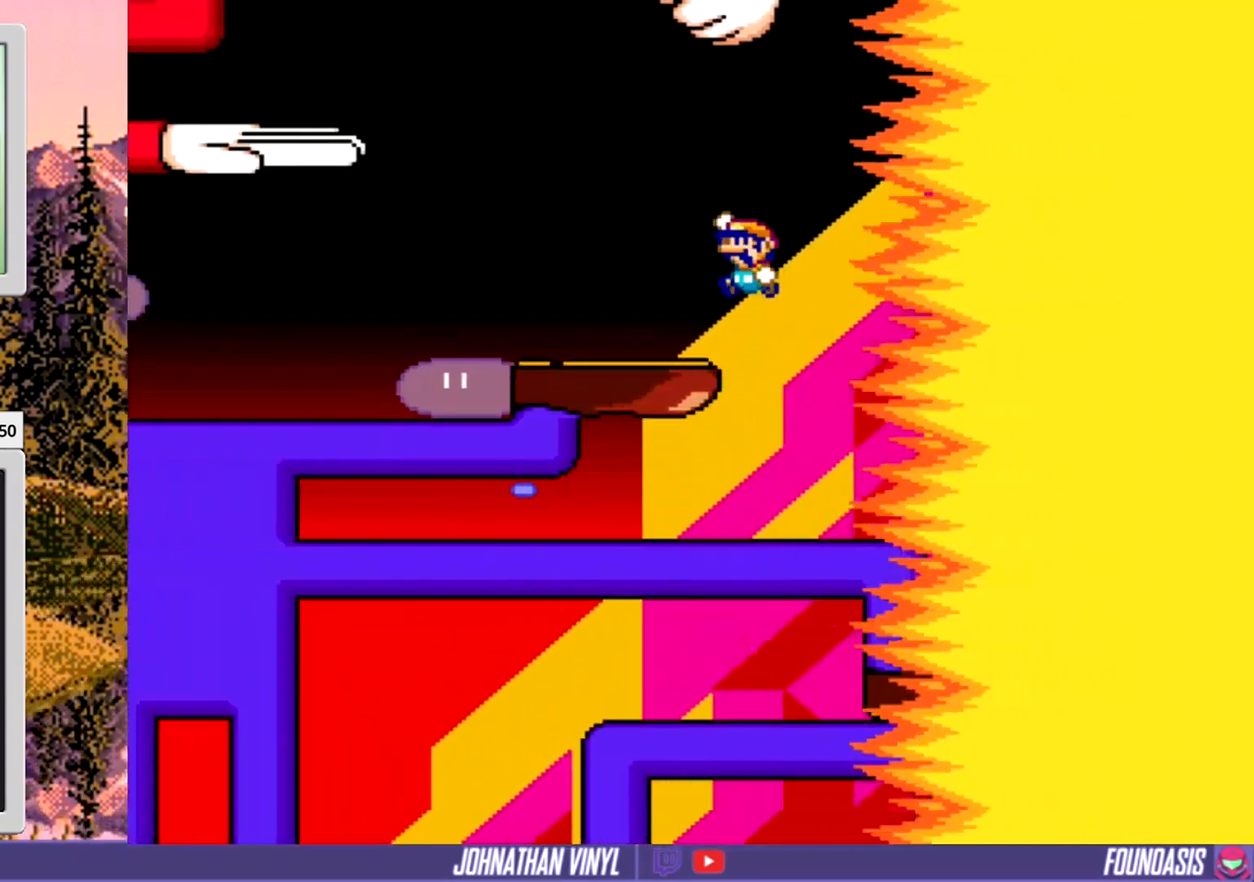
{"buttons": ["Y", "DPAD_LEFT"], "events": [[100, "DPAD_LEFT", "up"], [233, "DPAD_LEFT", "down"], [333, "B", "up"]]}
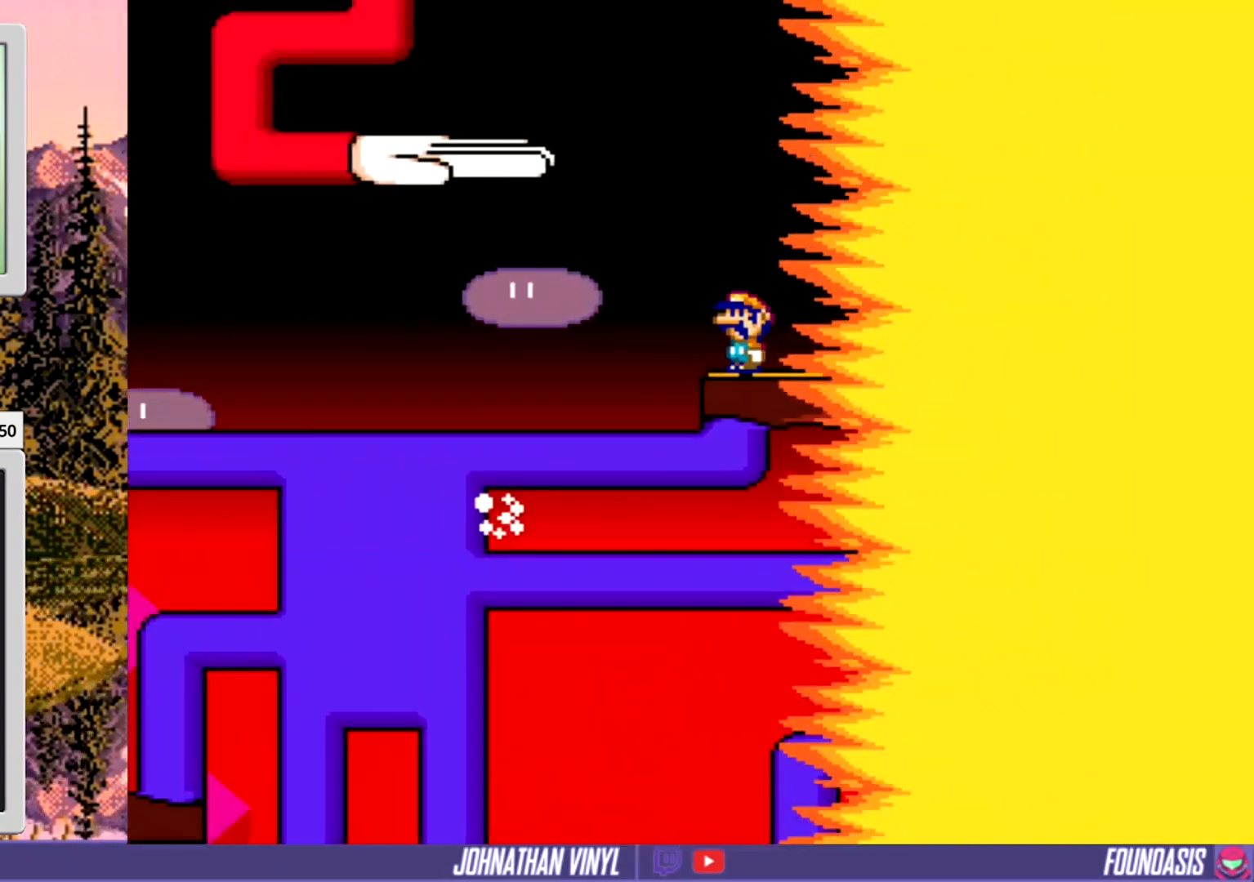
{"buttons": ["Y", "DPAD_LEFT"], "events": []}
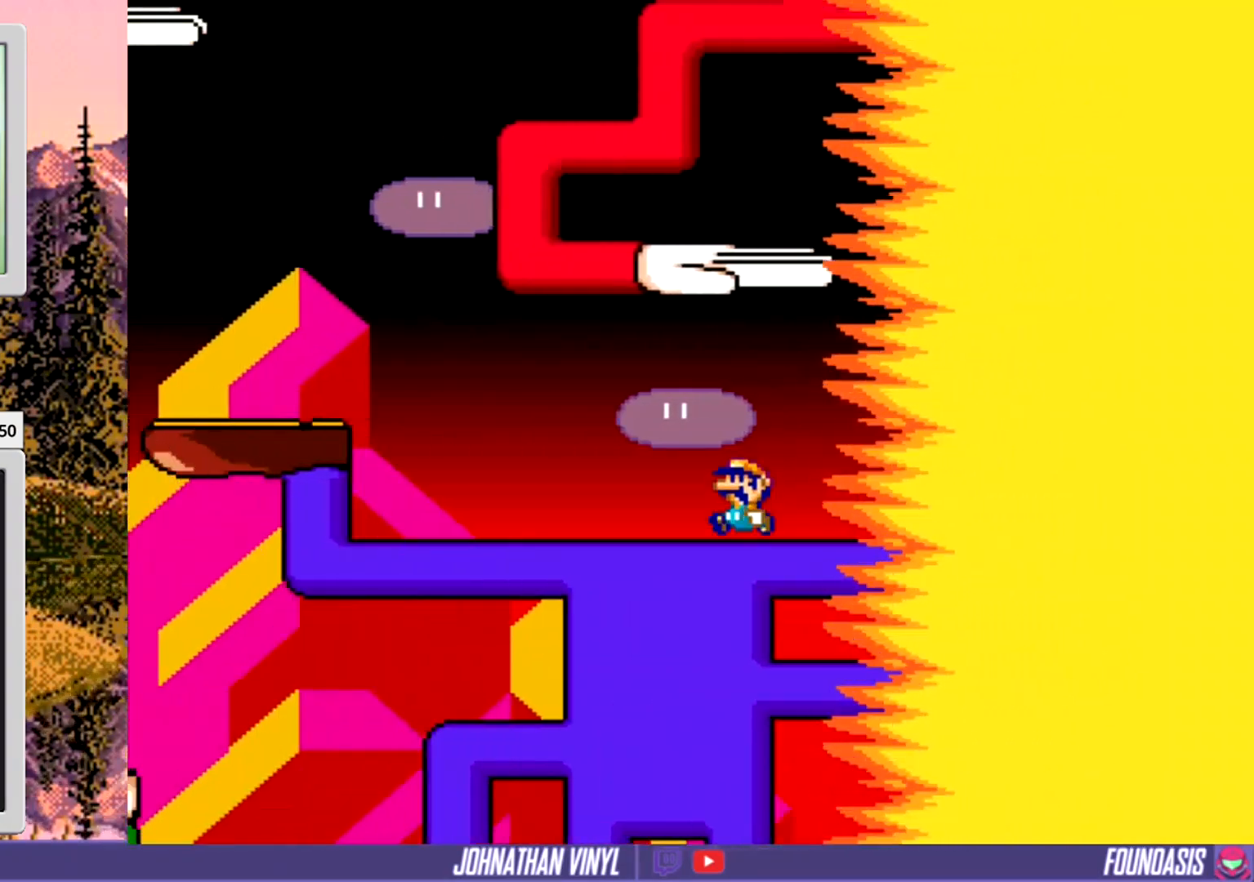
{"buttons": ["Y", "DPAD_LEFT"], "events": [[333, "B", "down"], [433, "B", "up"]]}
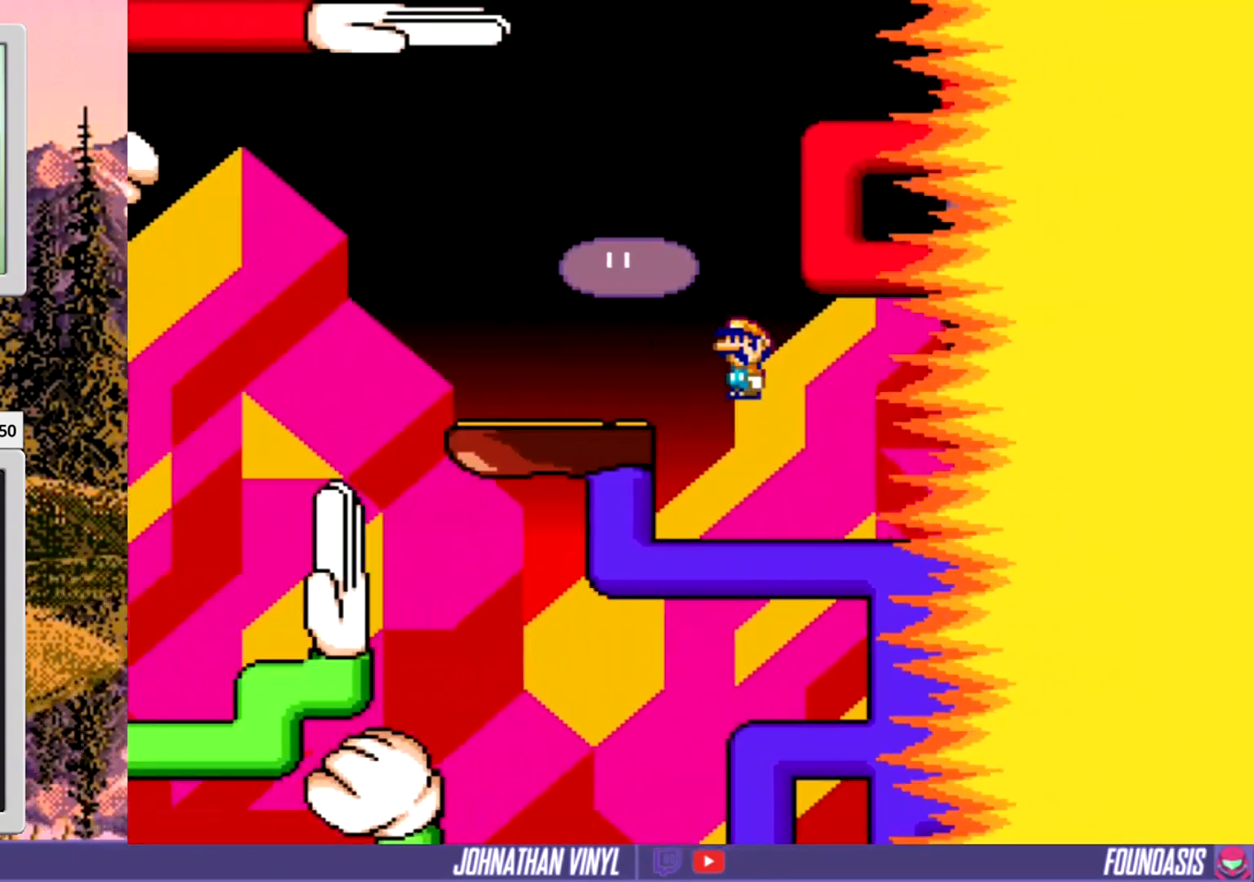
{"buttons": ["B", "Y", "DPAD_LEFT"], "events": [[100, "DPAD_LEFT", "up"], [167, "DPAD_LEFT", "down"], [467, "B", "down"]]}
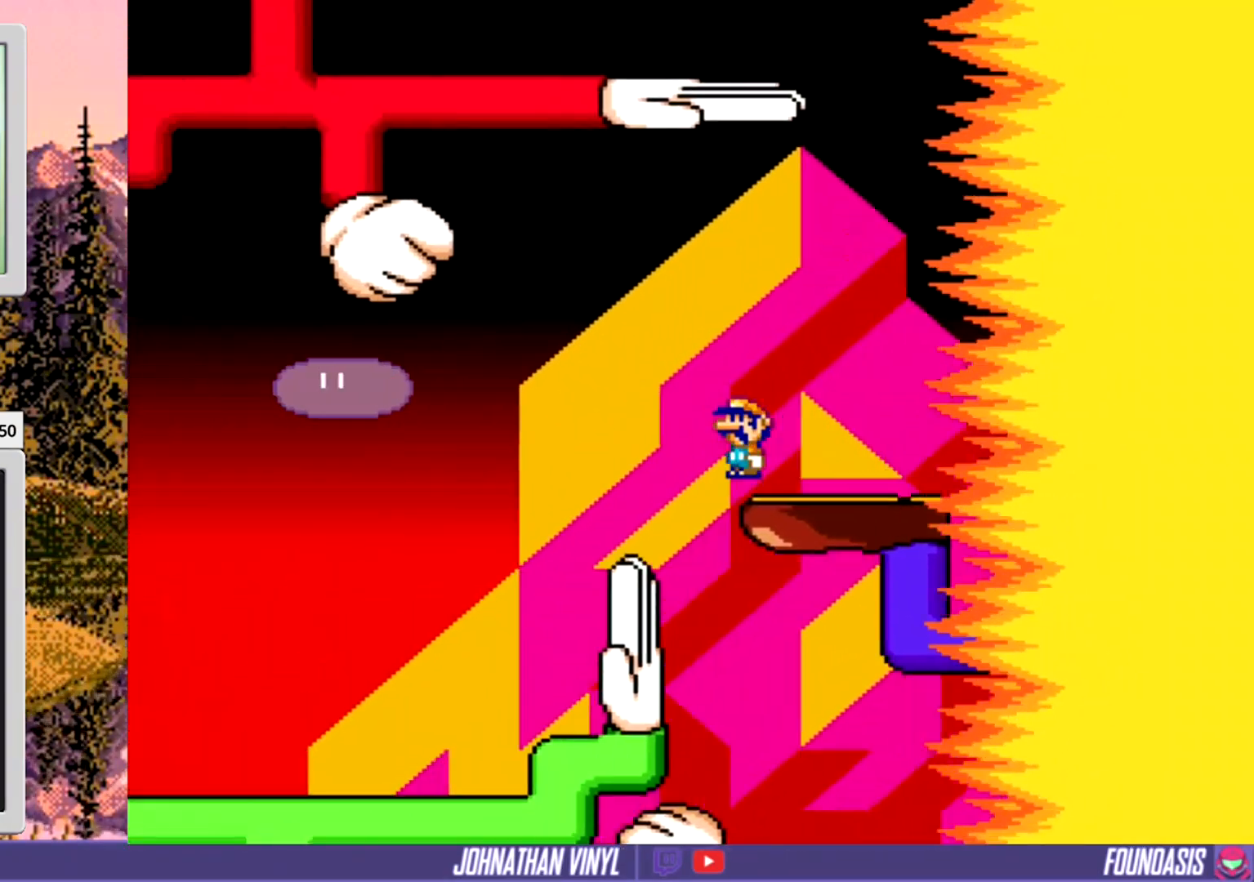
{"buttons": ["Y", "DPAD_LEFT"], "events": [[67, "B", "up"]]}
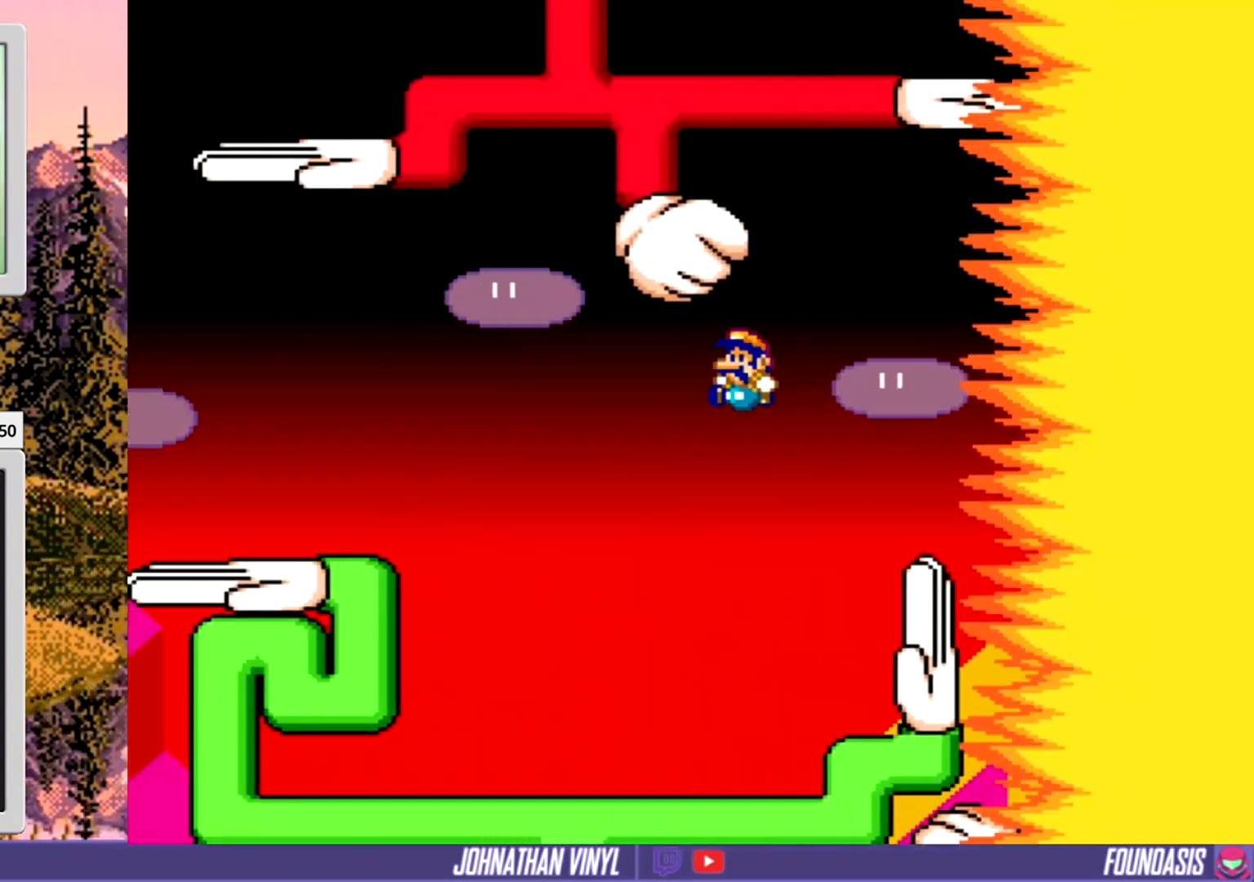
{"buttons": ["B", "Y"], "events": [[300, "DPAD_LEFT", "up"], [467, "B", "down"]]}